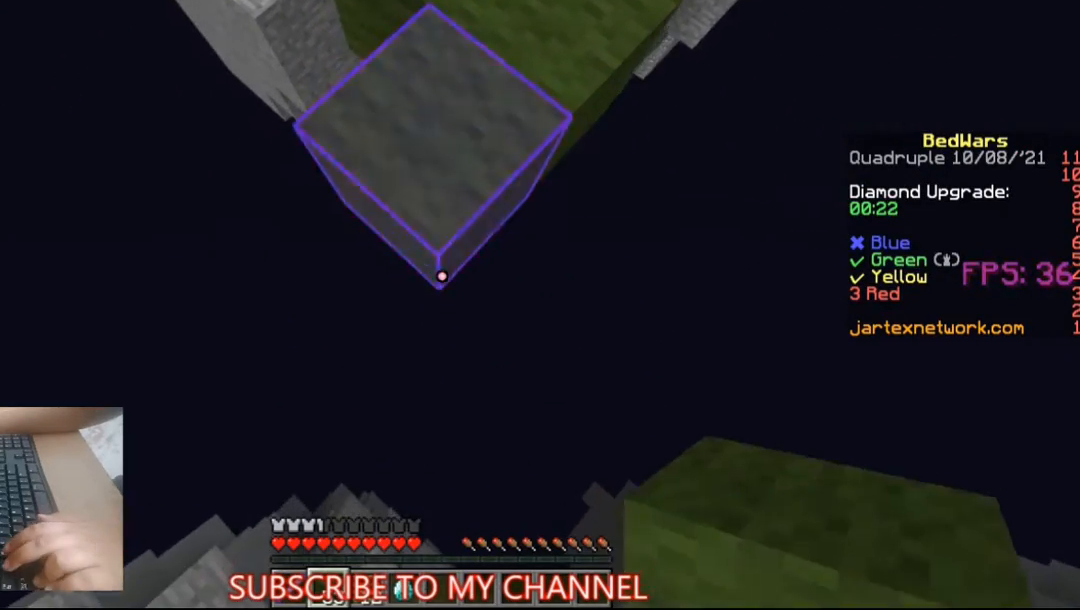
Gameplay with keyboard and mouse; each line is a JSON object with the keys and mouse buttons held at the frame after it. "events" lists presses ("down") and releases ("up") of "a", "d", "s", "space", "w", "mouse_left" and "mouse_right" between this image and that frame as [ms after this image, input, new state], when the widget could be followed in between. "mouse_left", "mouse_right" = the "left", "right" buttons of the "mouse" list. No other keys are recorded. Fast repeated clicks can show as one long hold. Not read: mouse_move.
{"keys": ["s"], "mouse": [], "events": [[100, "mouse_right", "down"], [233, "mouse_right", "up"], [233, "s", "down"]]}
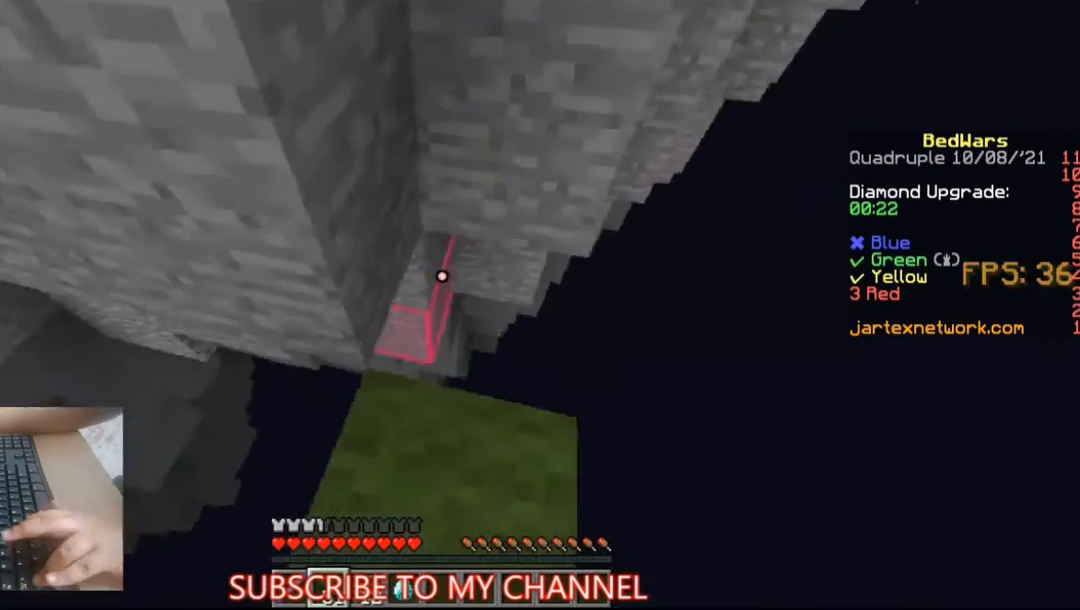
{"keys": ["space"], "mouse": [], "events": [[67, "mouse_left", "down"], [100, "s", "up"], [100, "w", "down"], [133, "mouse_left", "up"], [333, "w", "up"], [467, "space", "down"]]}
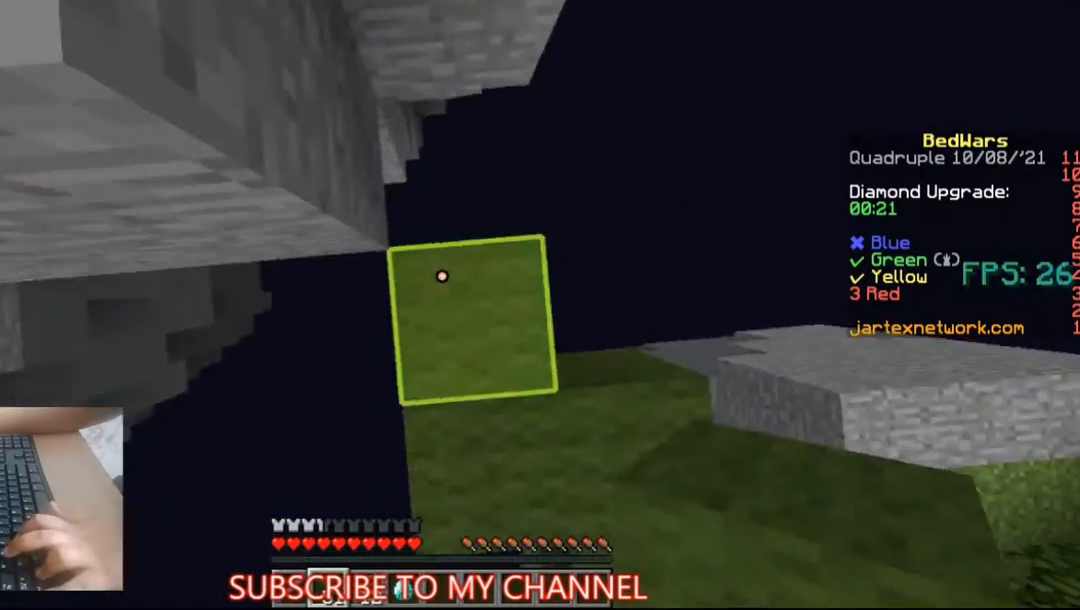
{"keys": [], "mouse": [], "events": [[67, "space", "up"], [100, "mouse_right", "down"], [200, "mouse_right", "up"], [200, "space", "down"], [300, "space", "up"], [400, "mouse_right", "down"], [467, "mouse_right", "up"]]}
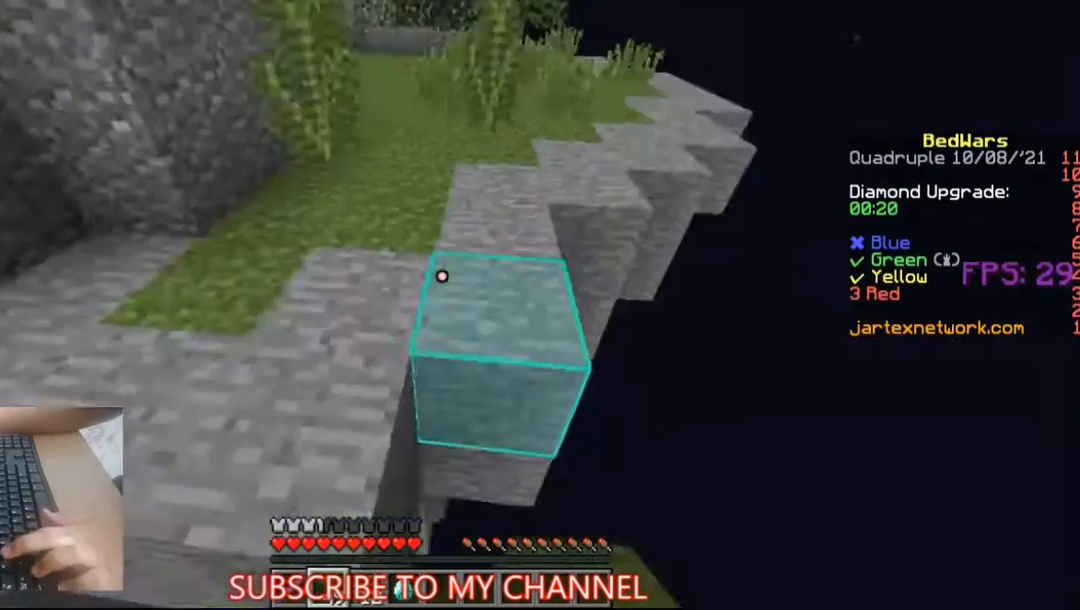
{"keys": ["w"], "mouse": [], "events": [[333, "w", "down"]]}
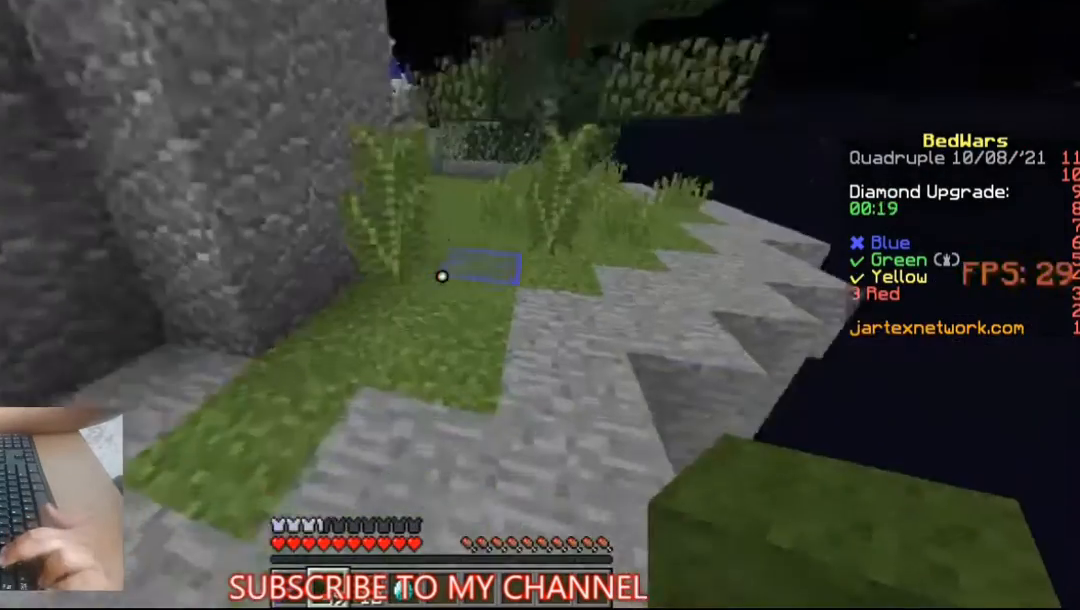
{"keys": ["w"], "mouse": [], "events": [[33, "mouse_left", "down"], [33, "space", "down"], [100, "mouse_left", "up"], [167, "space", "up"], [200, "w", "up"], [300, "w", "down"]]}
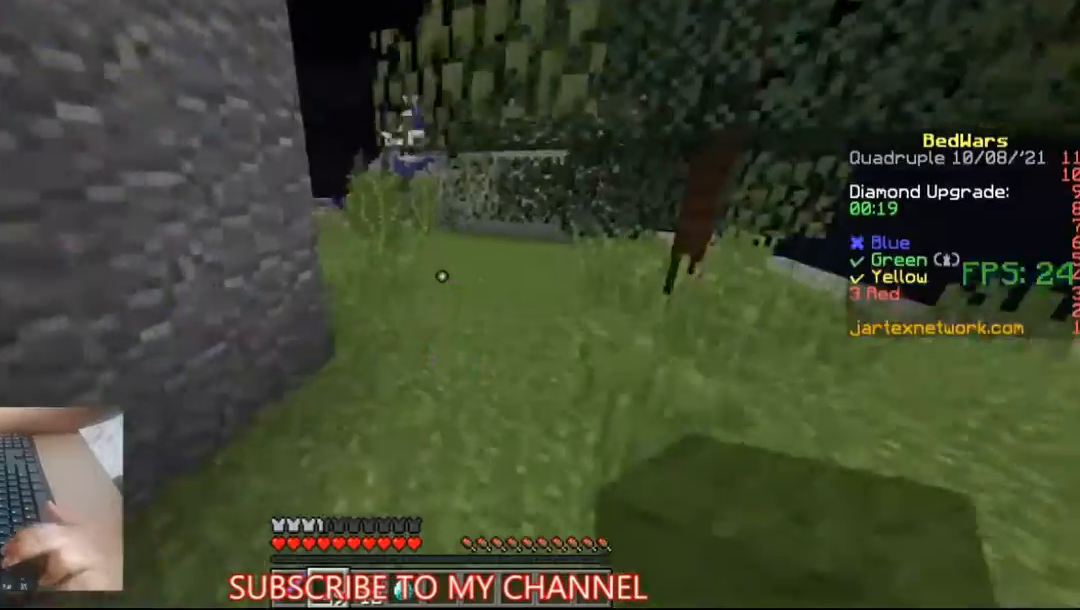
{"keys": ["w"], "mouse": [], "events": [[200, "space", "down"], [300, "space", "up"], [333, "space", "down"], [400, "space", "up"]]}
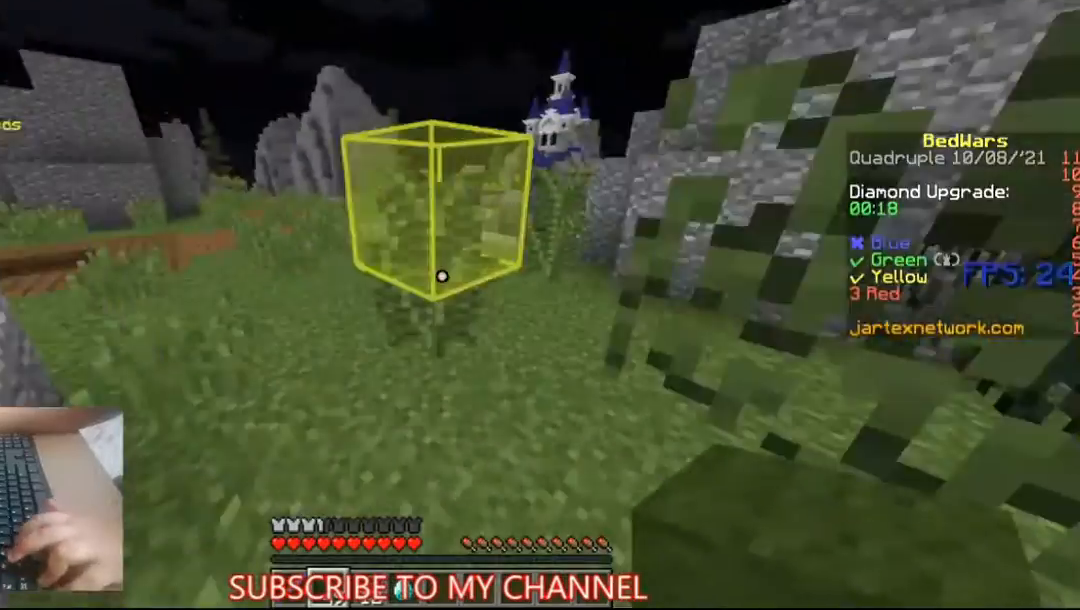
{"keys": ["a", "w"], "mouse": [], "events": [[33, "space", "down"], [100, "space", "up"], [433, "a", "down"]]}
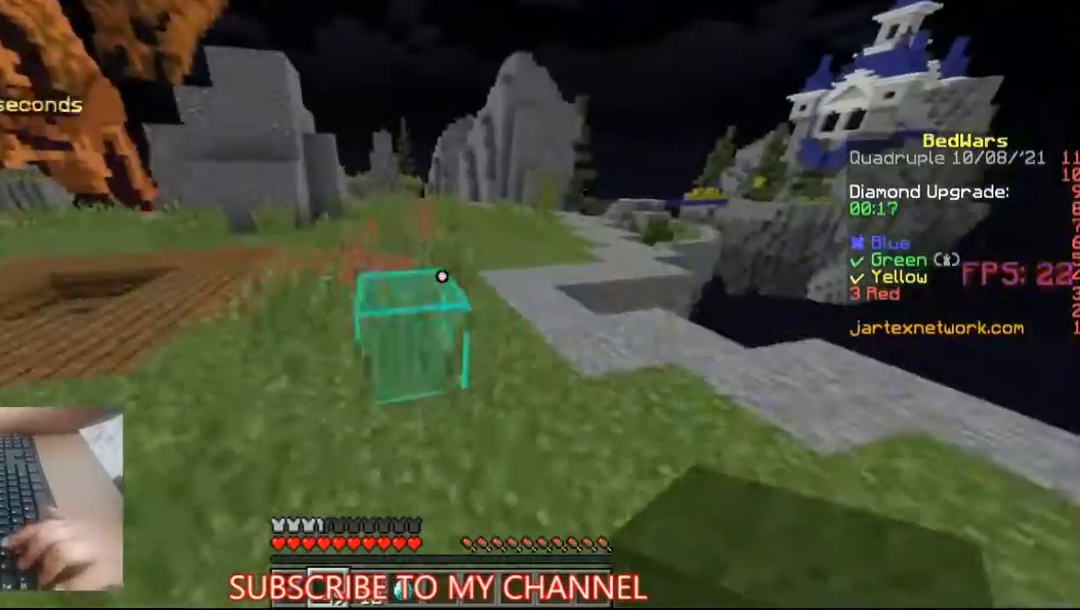
{"keys": ["a", "w"], "mouse": [], "events": [[67, "space", "down"], [200, "space", "up"]]}
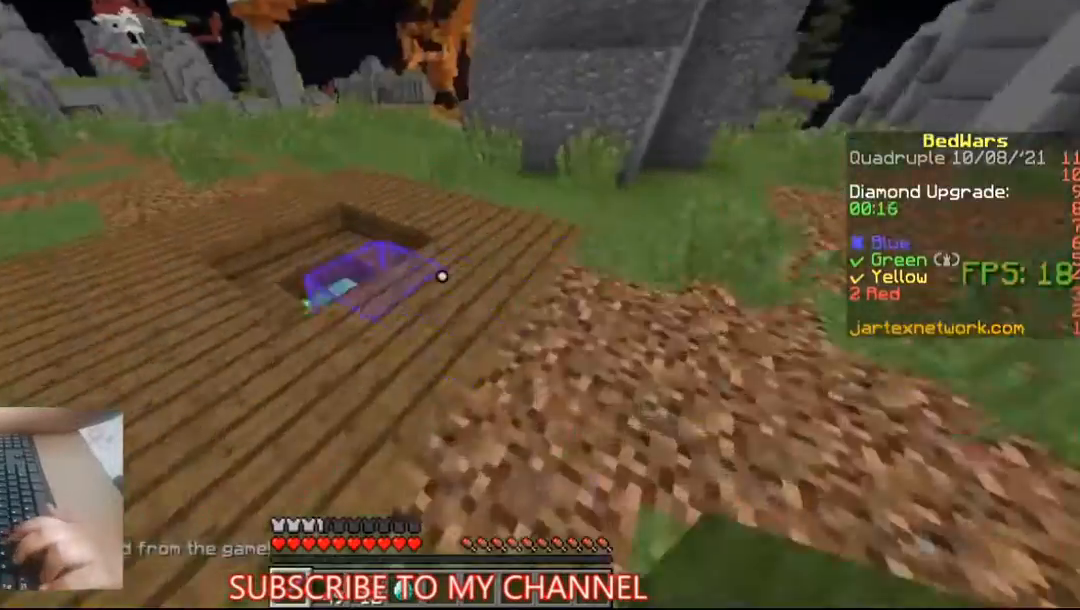
{"keys": [], "mouse": ["left", "right"], "events": [[67, "a", "up"], [467, "mouse_left", "down"], [467, "mouse_right", "down"], [467, "w", "up"]]}
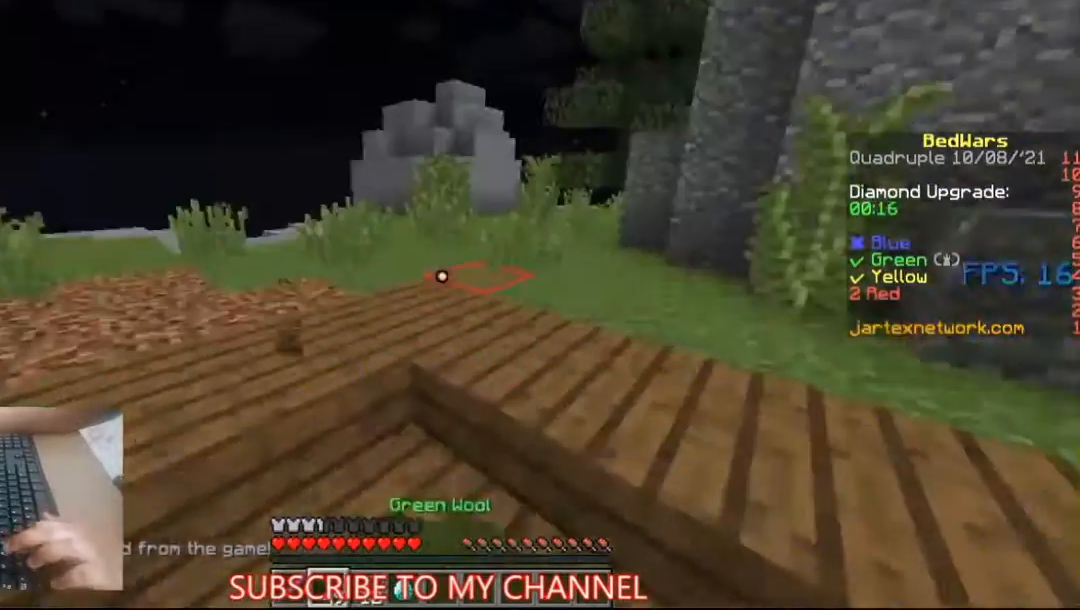
{"keys": ["w"], "mouse": [], "events": [[133, "mouse_left", "up"], [333, "mouse_right", "up"], [500, "w", "down"]]}
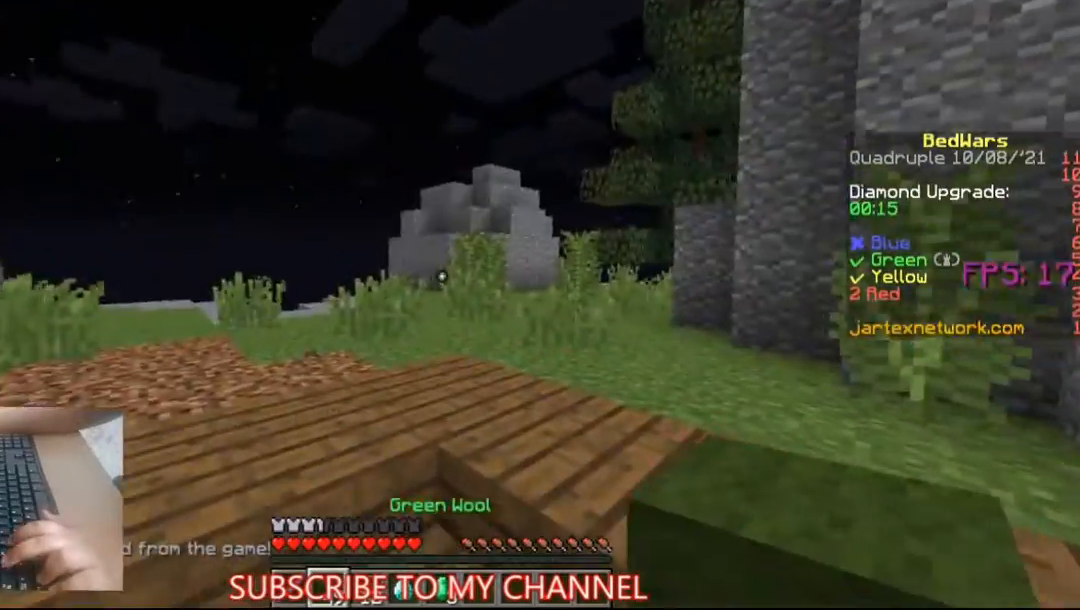
{"keys": ["d"], "mouse": [], "events": [[367, "w", "up"], [500, "d", "down"]]}
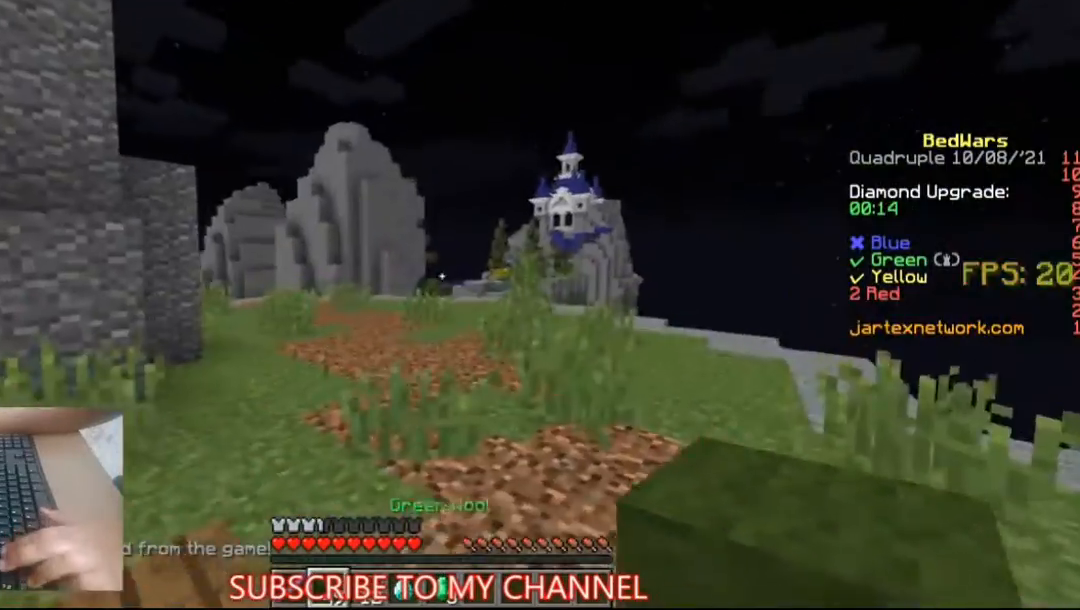
{"keys": ["w"], "mouse": [], "events": [[133, "d", "up"], [200, "w", "down"], [267, "space", "down"], [400, "mouse_left", "down"], [433, "mouse_left", "up"], [467, "space", "up"]]}
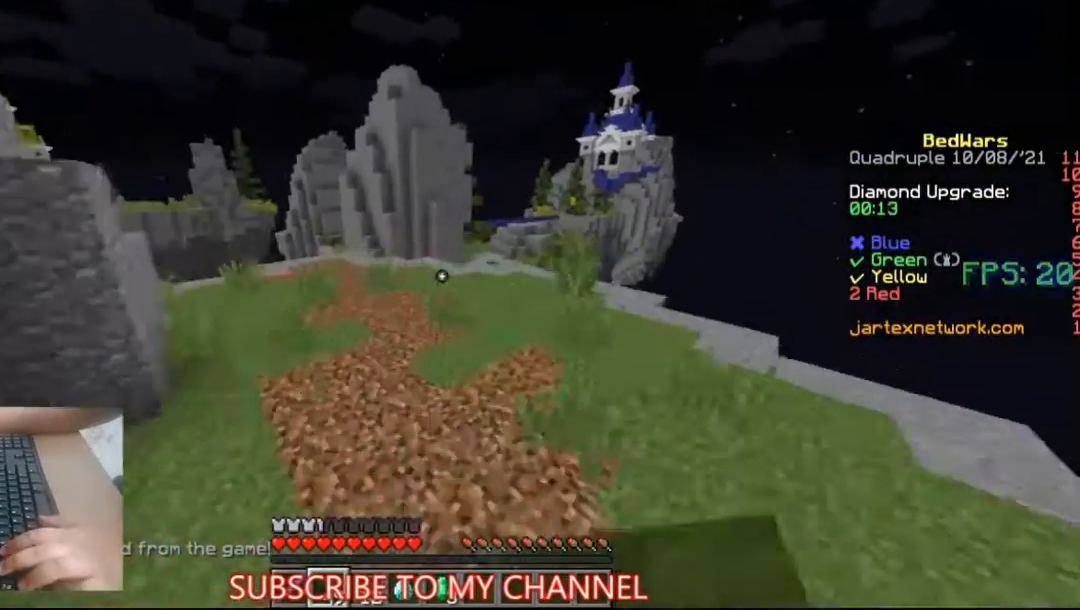
{"keys": ["a", "w"], "mouse": [], "events": [[100, "mouse_left", "down"], [133, "mouse_left", "up"], [133, "space", "down"], [267, "space", "up"], [500, "a", "down"]]}
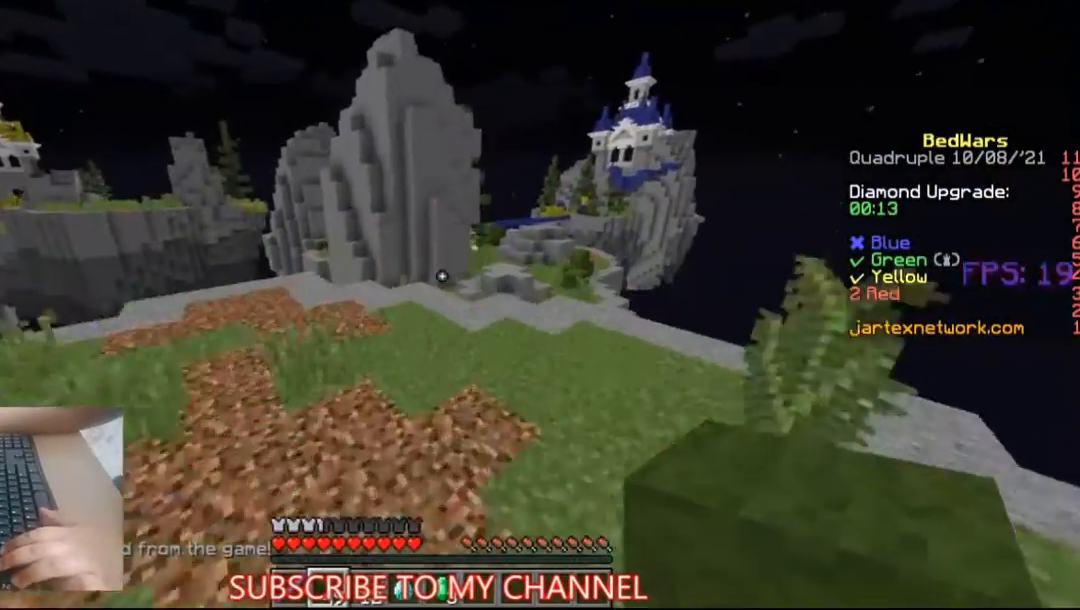
{"keys": [], "mouse": [], "events": [[100, "a", "up"], [100, "w", "up"]]}
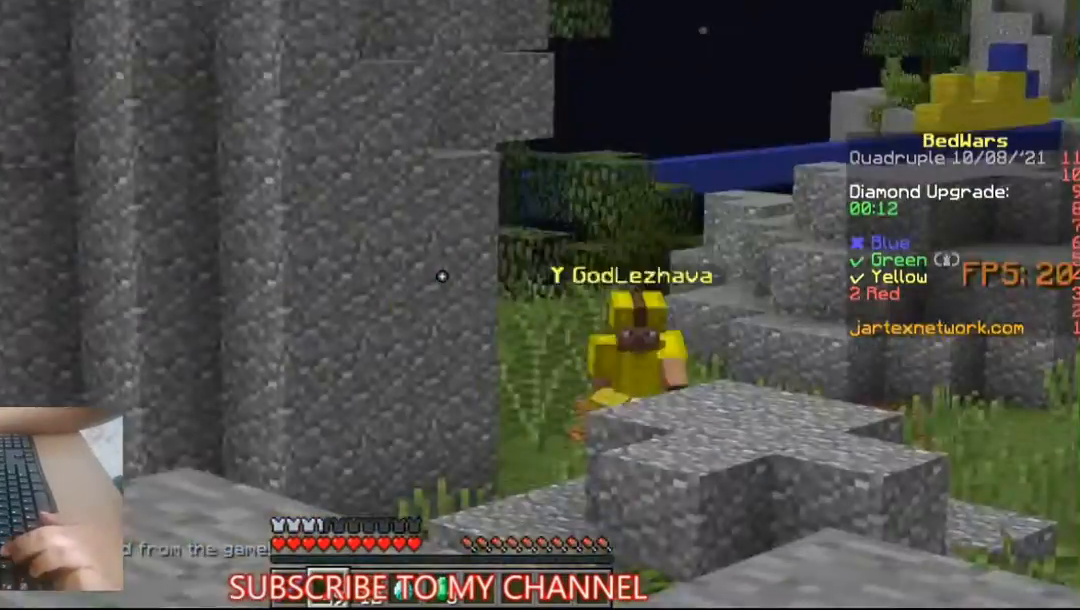
{"keys": [], "mouse": [], "events": []}
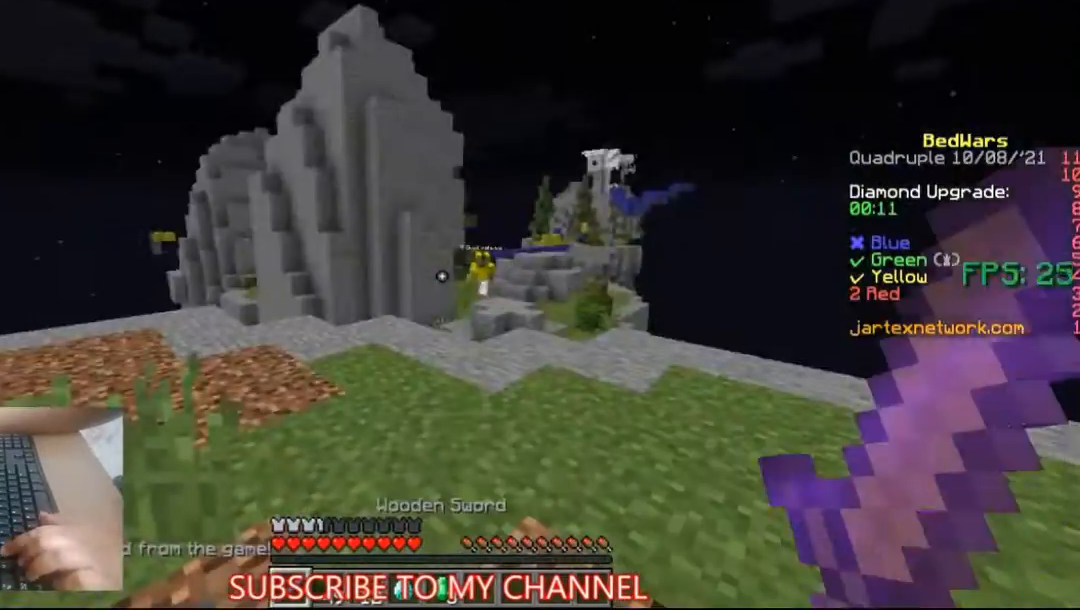
{"keys": [], "mouse": [], "events": []}
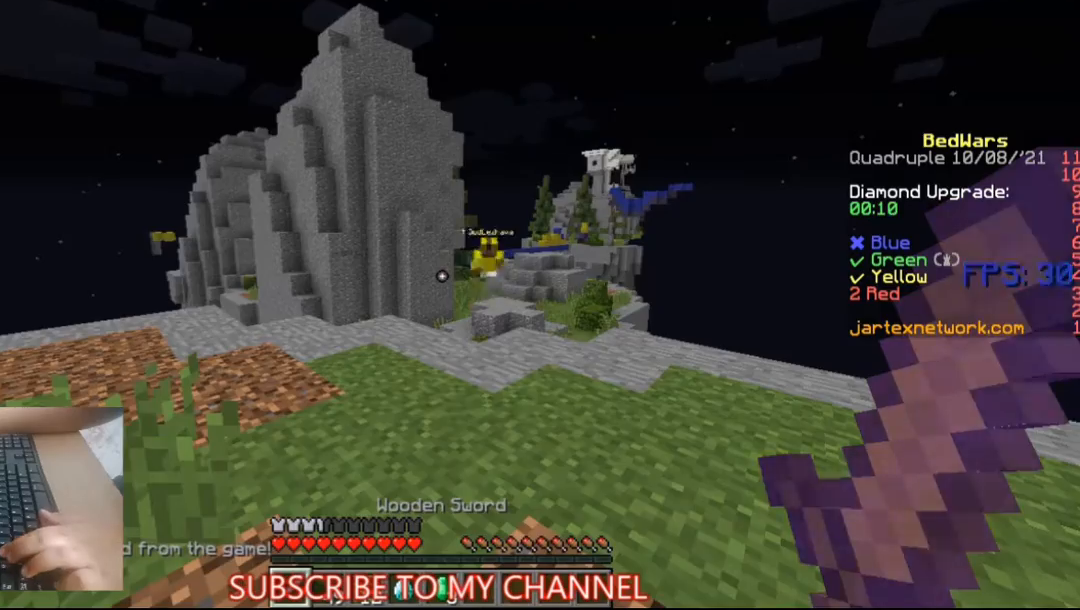
{"keys": ["w"], "mouse": [], "events": [[167, "w", "down"]]}
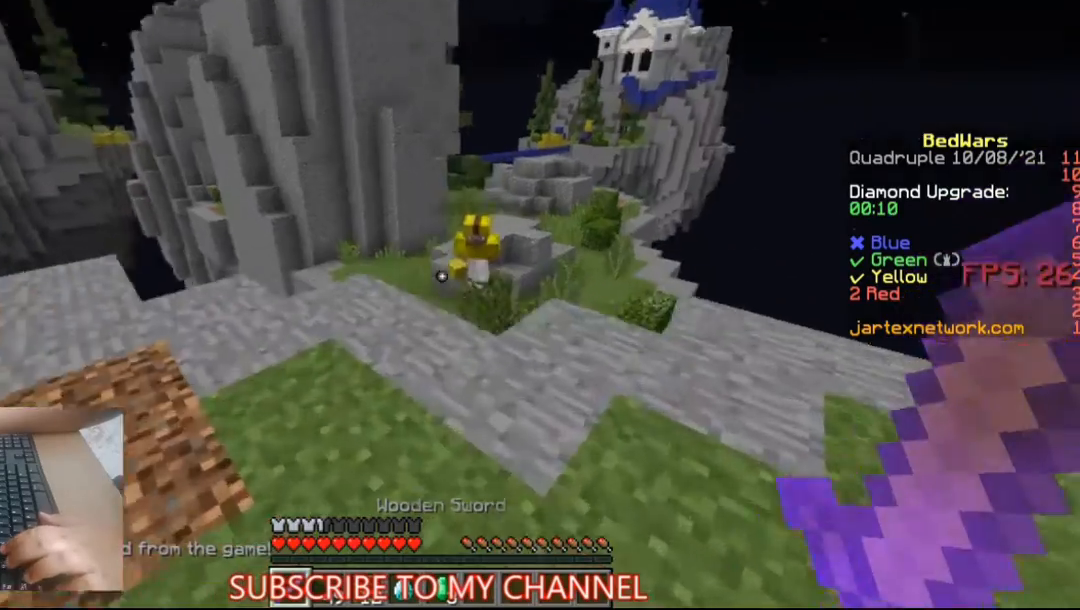
{"keys": [], "mouse": [], "events": [[233, "w", "up"]]}
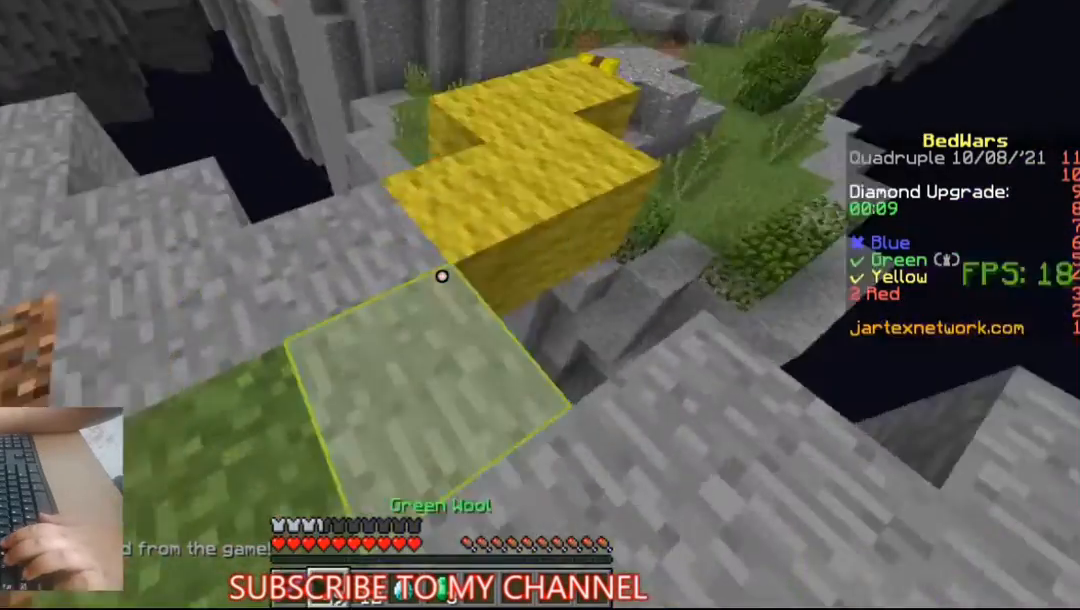
{"keys": ["w"], "mouse": [], "events": [[133, "w", "down"]]}
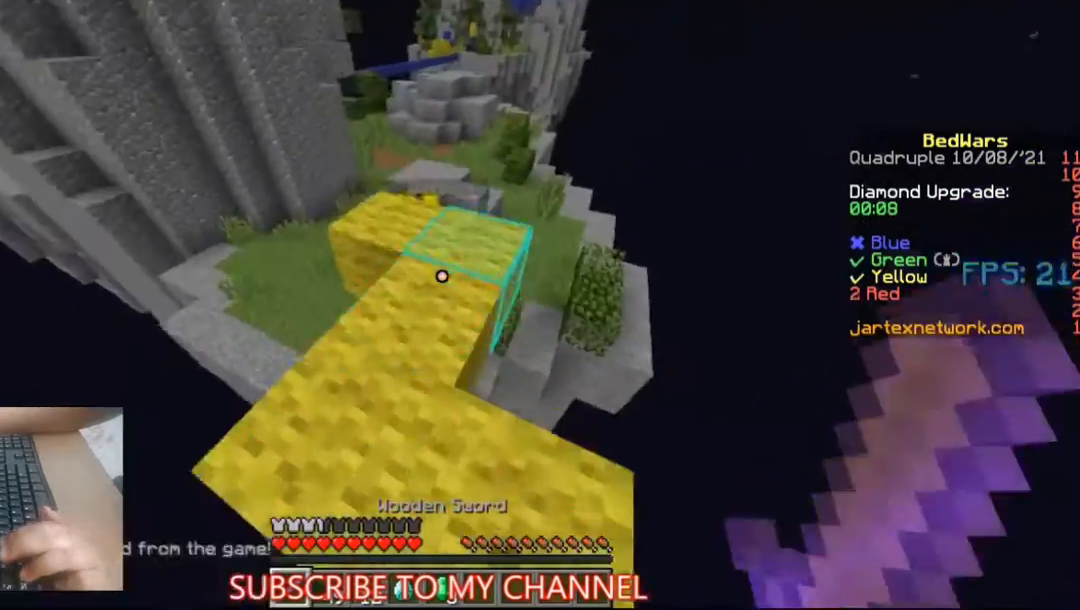
{"keys": [], "mouse": [], "events": [[267, "mouse_left", "down"], [467, "mouse_left", "up"], [467, "w", "up"]]}
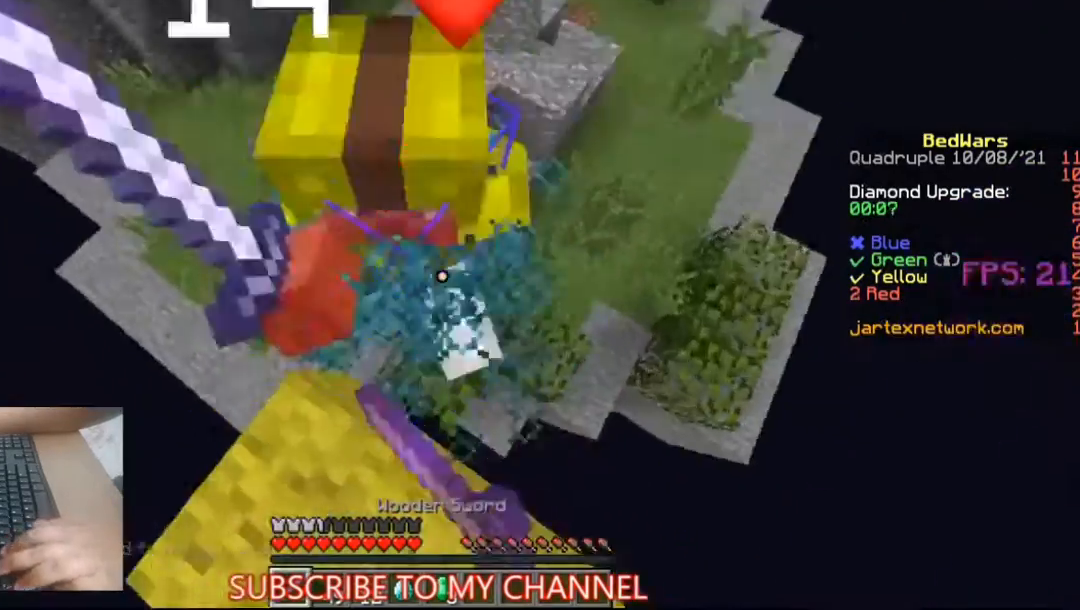
{"keys": ["w"], "mouse": ["left"], "events": [[133, "mouse_left", "down"], [167, "w", "down"], [233, "mouse_left", "up"], [267, "mouse_left", "down"], [333, "mouse_left", "up"], [367, "mouse_left", "down"], [433, "mouse_left", "up"], [500, "mouse_left", "down"]]}
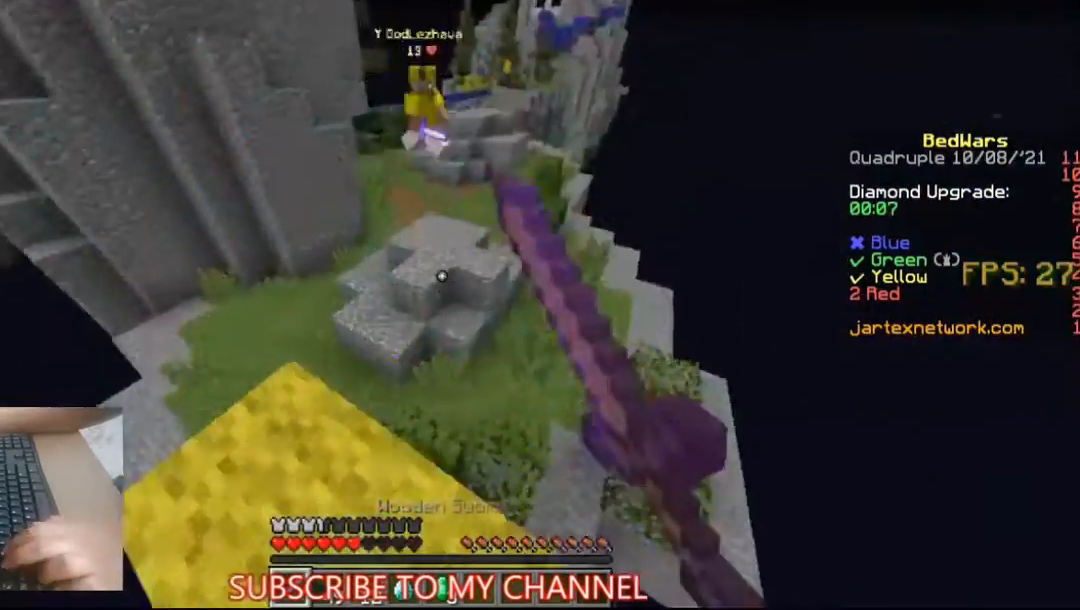
{"keys": ["w"], "mouse": [], "events": [[33, "mouse_left", "up"], [267, "space", "down"], [467, "space", "up"]]}
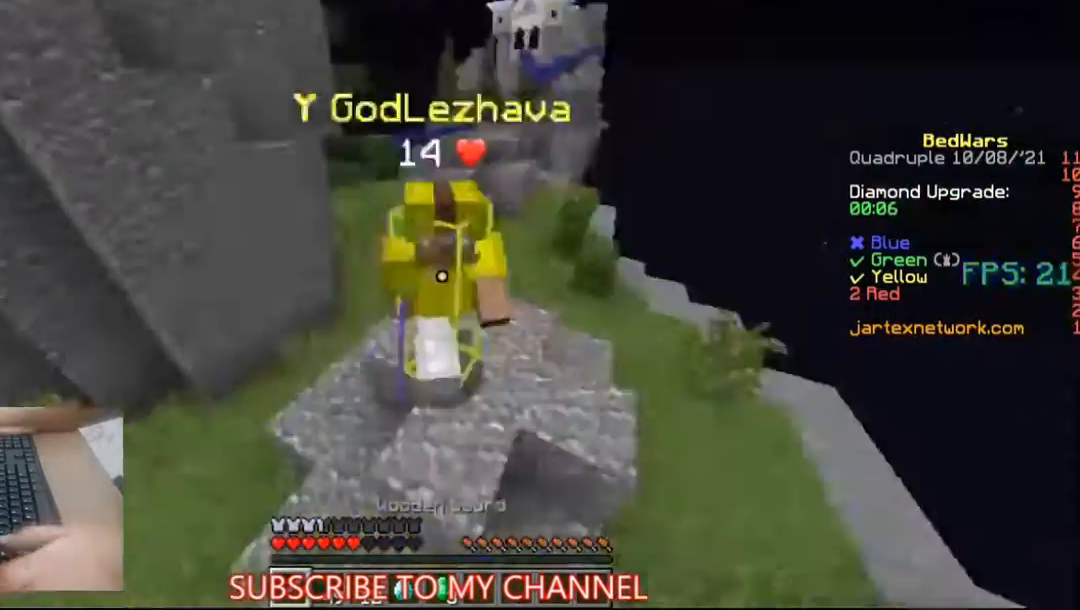
{"keys": ["a", "w"], "mouse": ["left"], "events": [[233, "a", "down"], [233, "mouse_left", "down"], [333, "mouse_left", "up"], [367, "mouse_left", "down"], [400, "mouse_left", "up"], [467, "mouse_left", "down"]]}